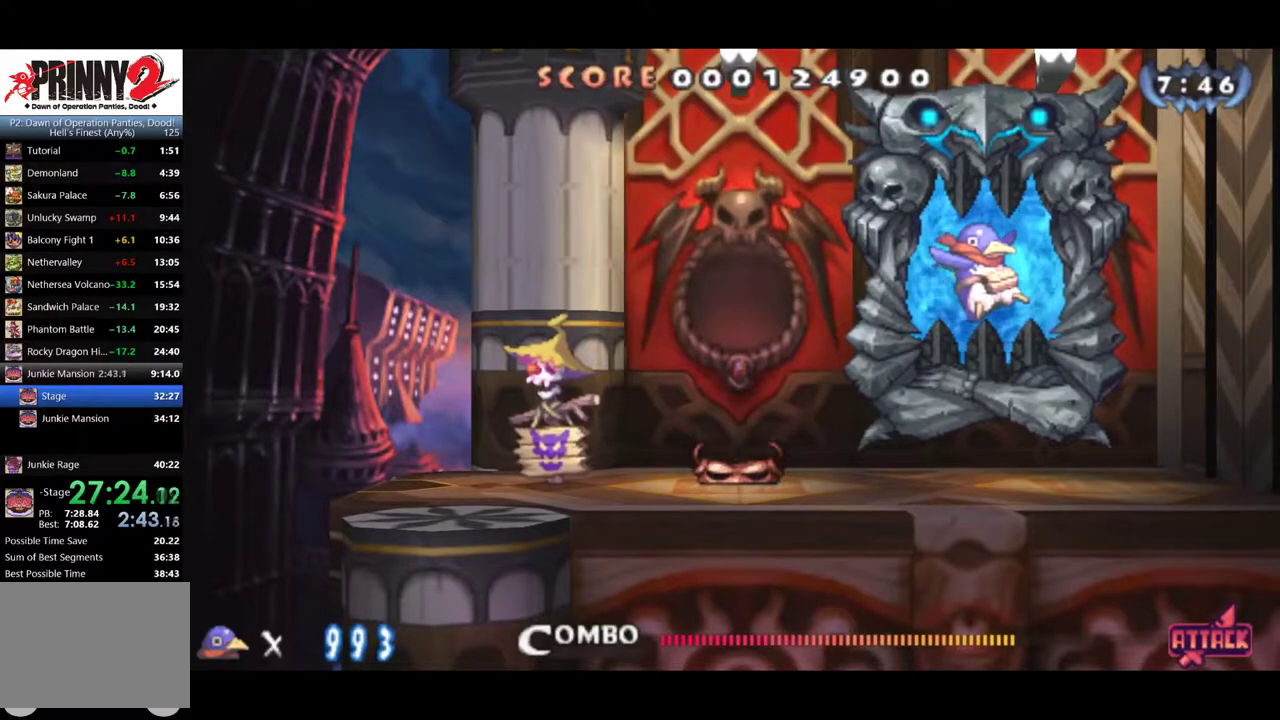
Gameplay with a controller (PlayStation layout); each line is a JSON object with the inputs held at the frame after it. "events" lists button and stick changes between this image and that frame as [ms after this image, input, new state], when the widget could be followed in between. Not read: L3 R3 left_stick right_stick.
{"buttons": [], "events": []}
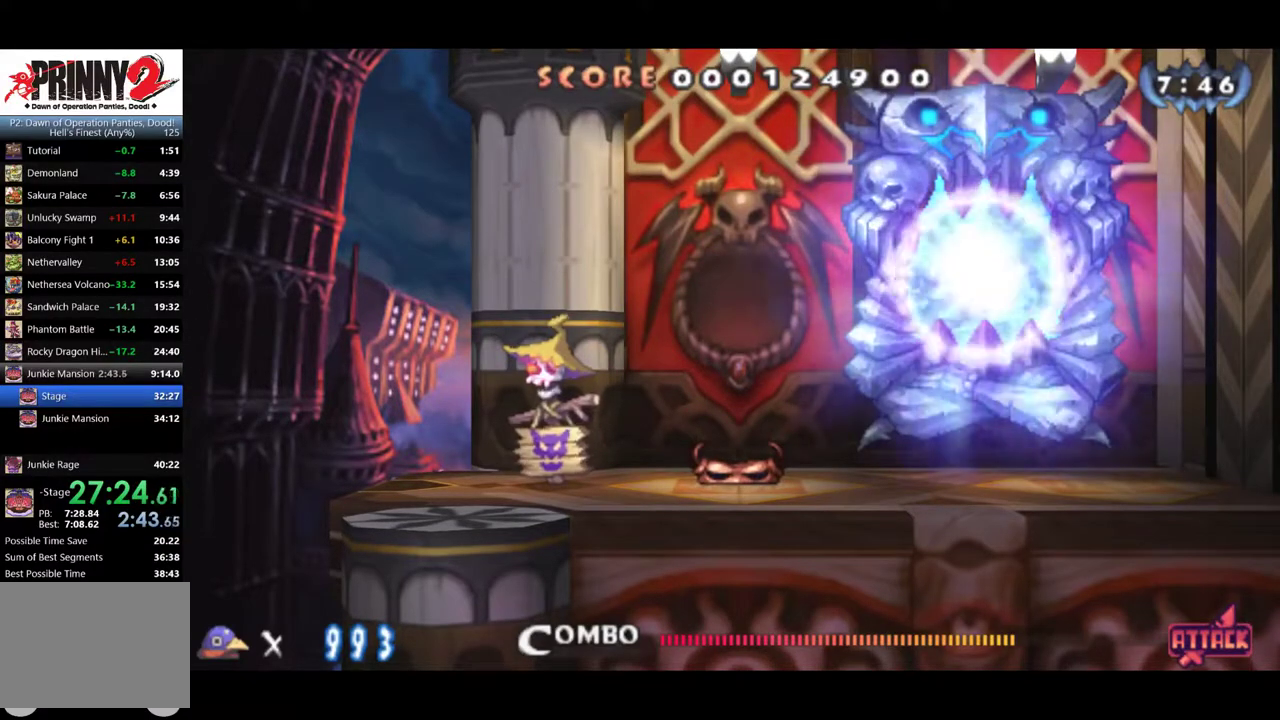
{"buttons": [], "events": []}
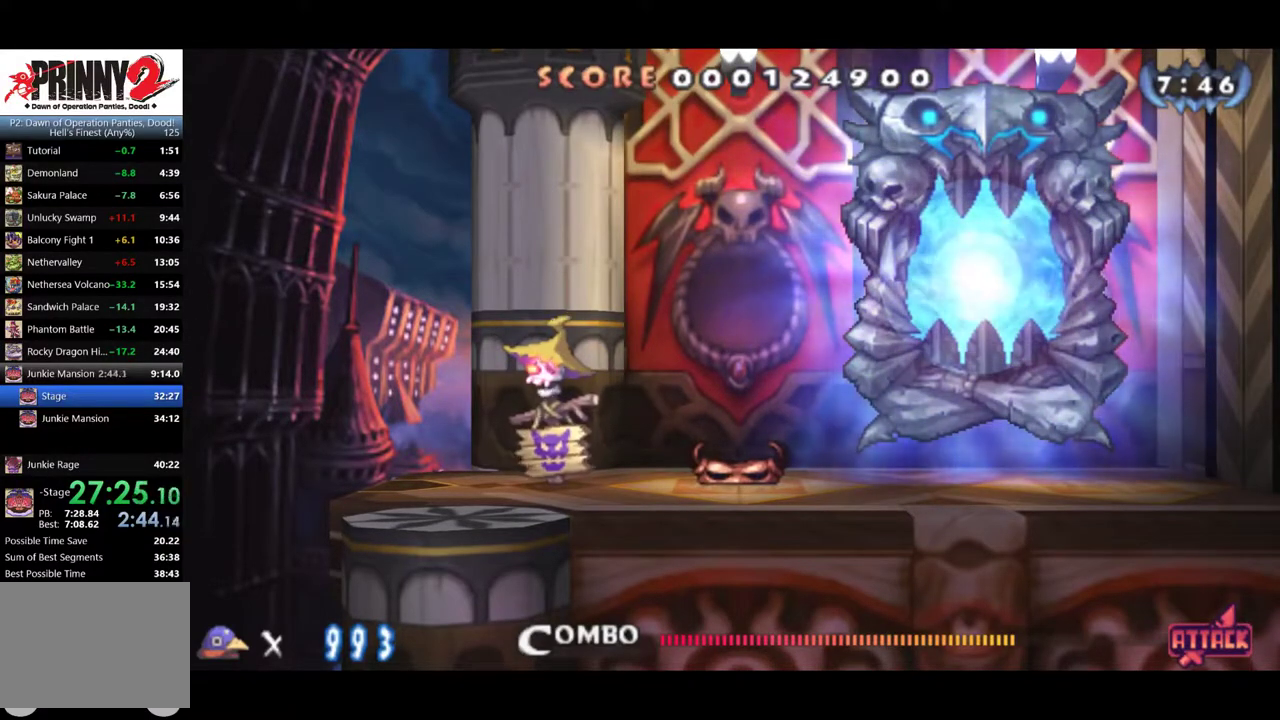
{"buttons": [], "events": []}
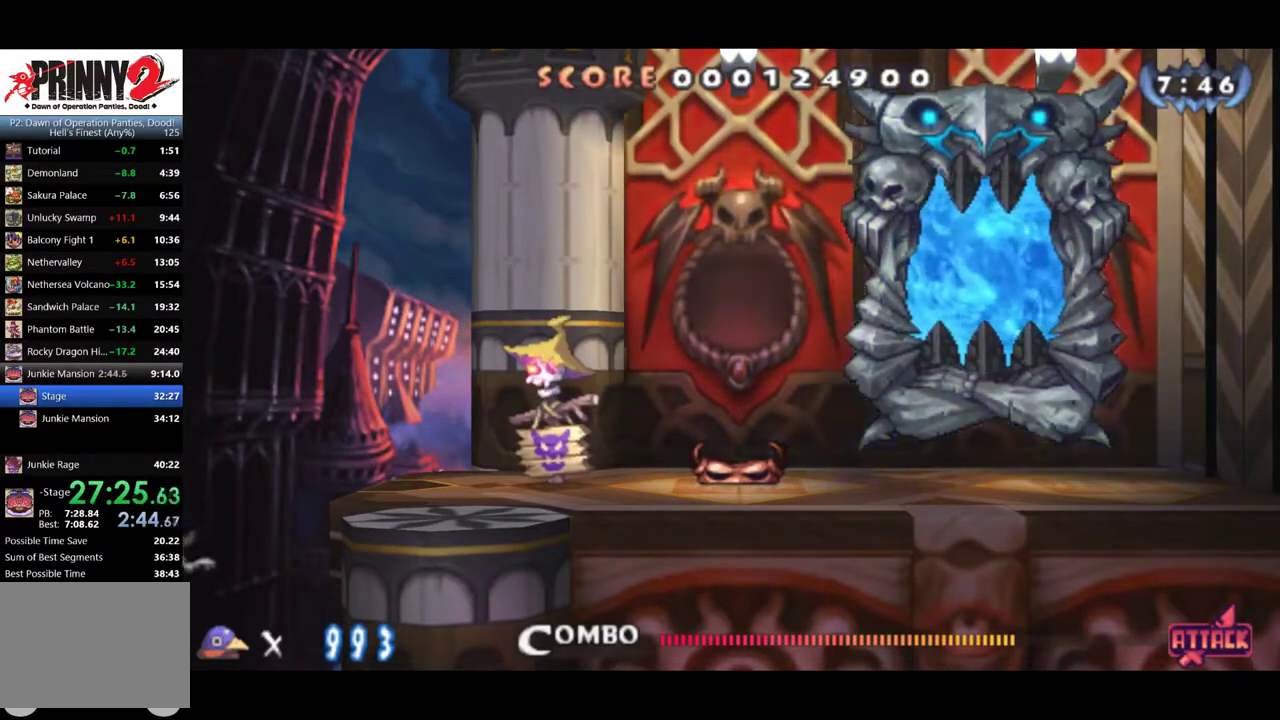
{"buttons": ["CROSS"], "events": [[267, "CROSS", "down"], [334, "CROSS", "up"], [501, "CROSS", "down"]]}
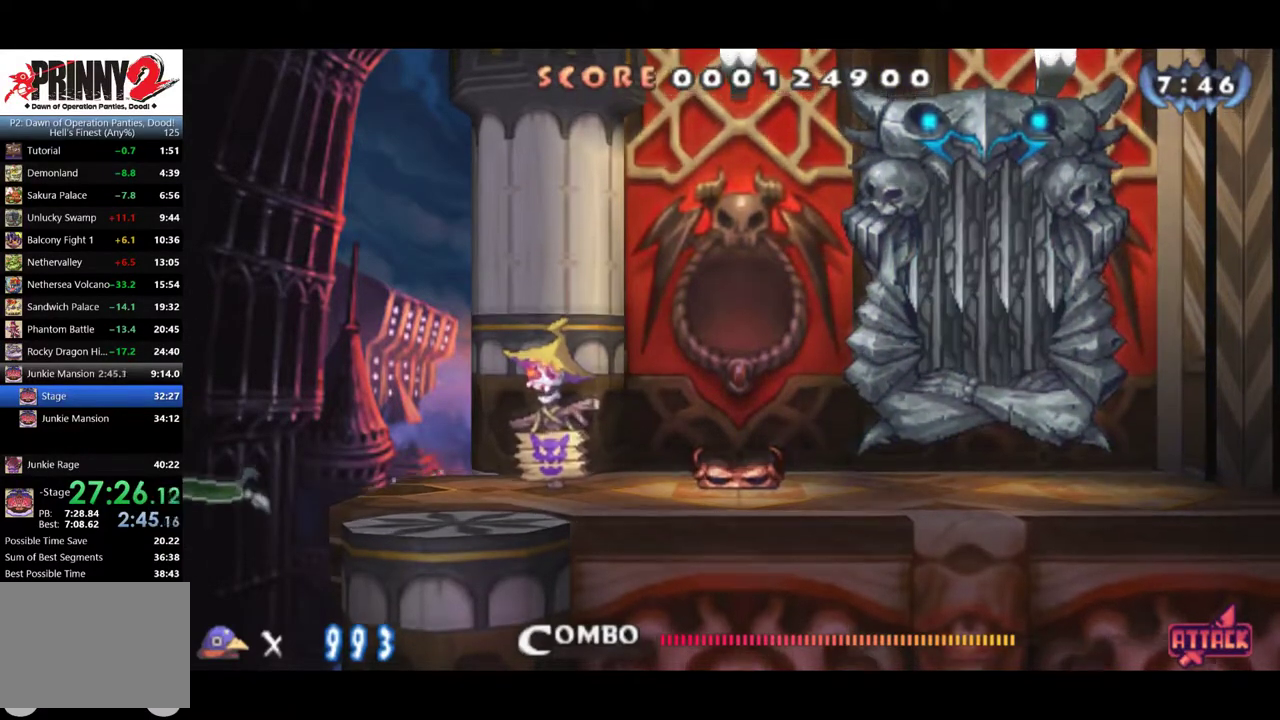
{"buttons": [], "events": [[66, "CROSS", "up"], [367, "CROSS", "down"], [467, "CROSS", "up"]]}
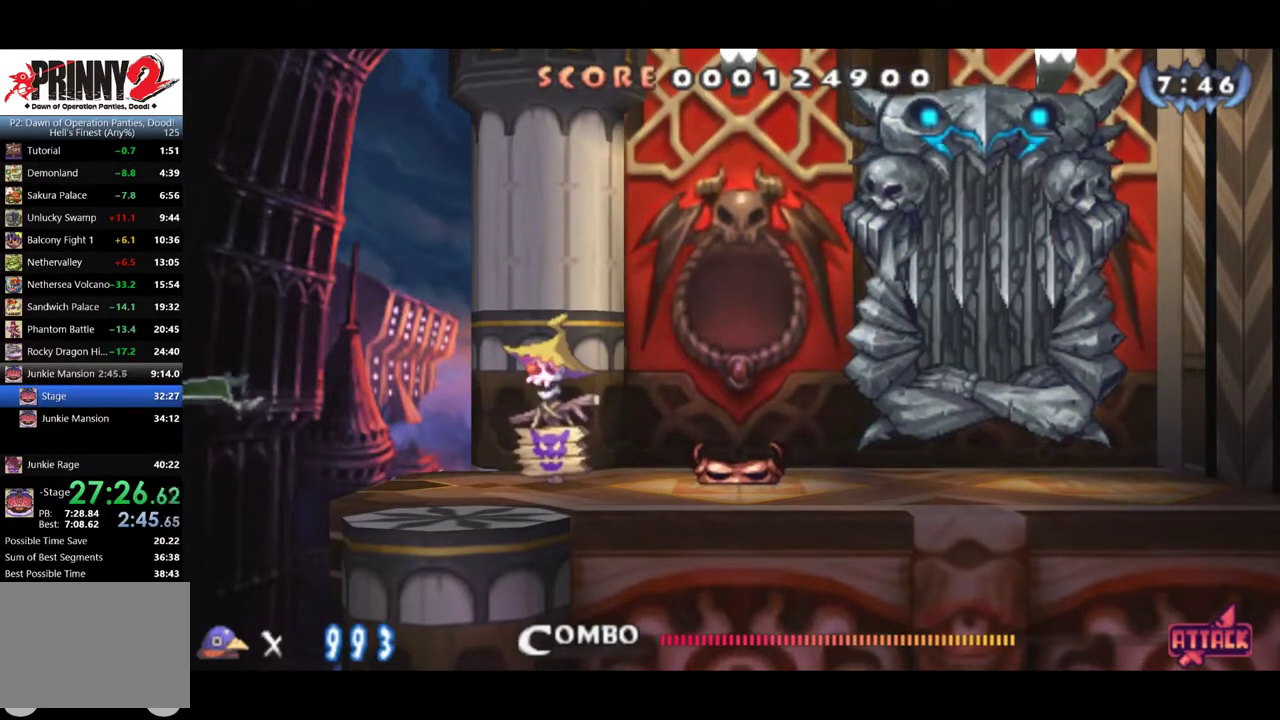
{"buttons": ["CROSS"], "events": [[167, "CROSS", "down"], [300, "CROSS", "up"], [451, "CROSS", "down"]]}
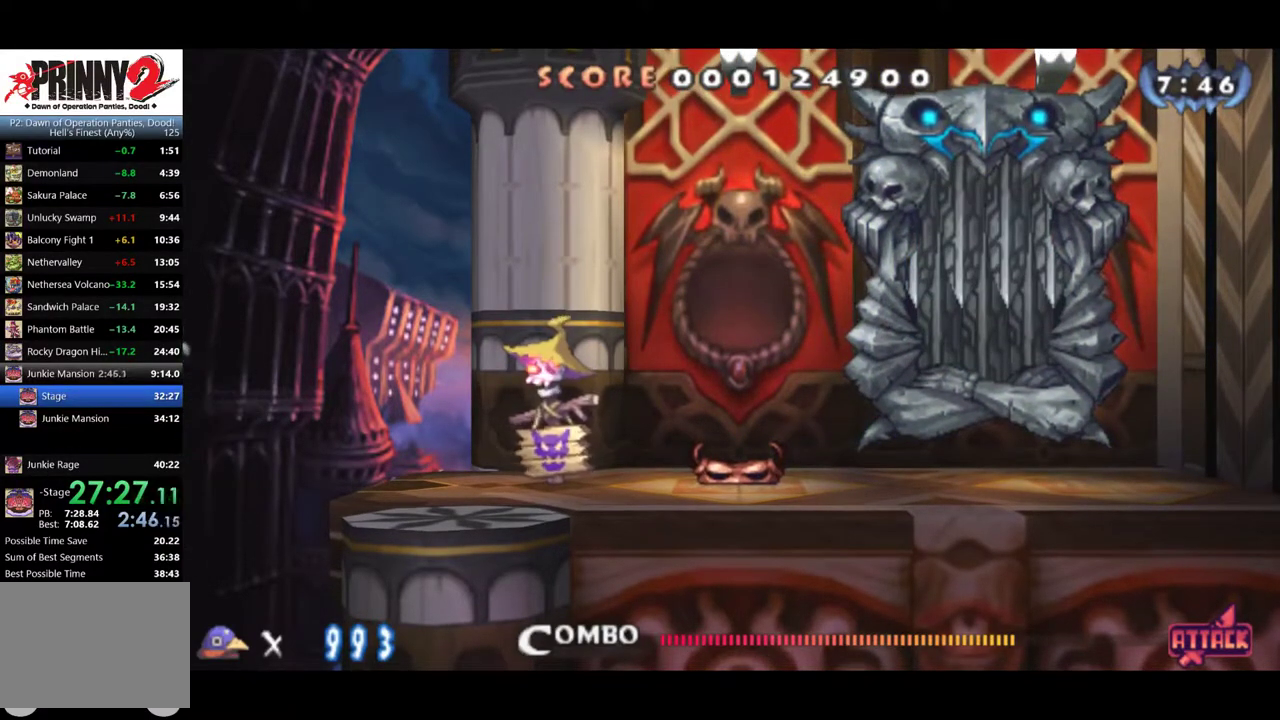
{"buttons": [], "events": [[50, "CROSS", "up"], [317, "CROSS", "down"], [450, "CROSS", "up"]]}
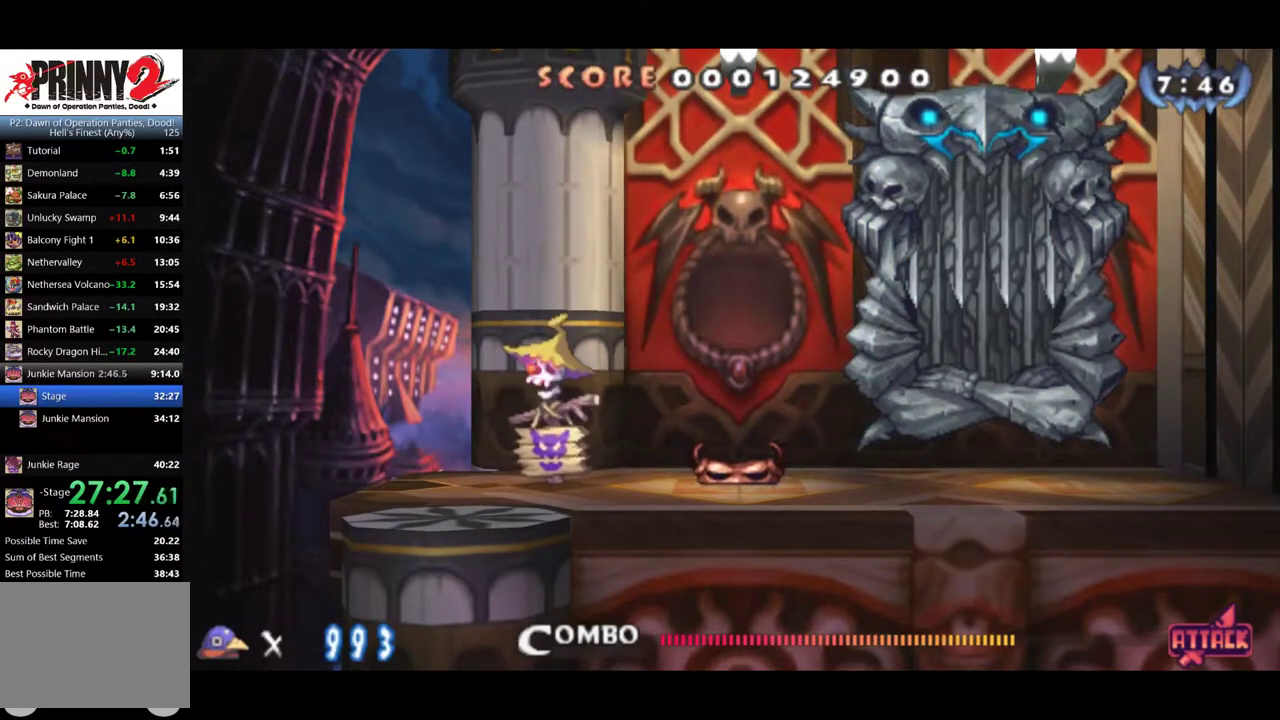
{"buttons": ["CROSS"], "events": [[217, "CROSS", "down"], [317, "CROSS", "up"], [451, "CROSS", "down"]]}
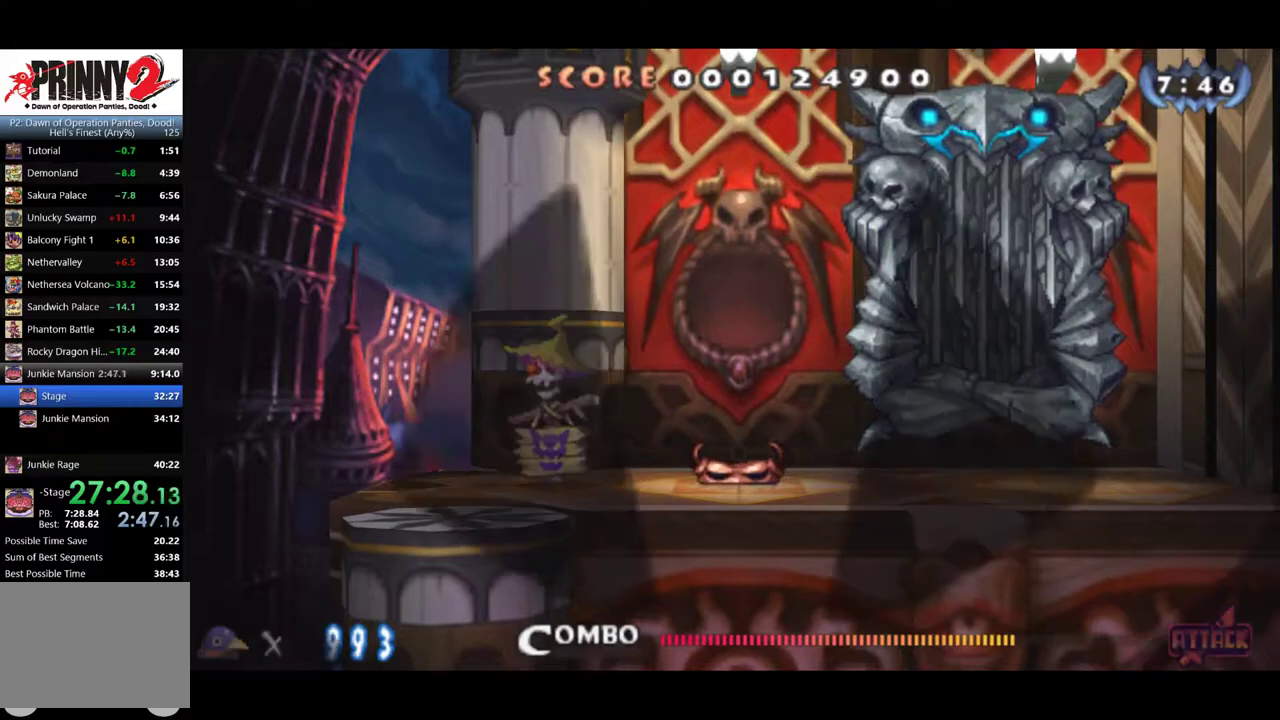
{"buttons": [], "events": [[83, "CROSS", "up"]]}
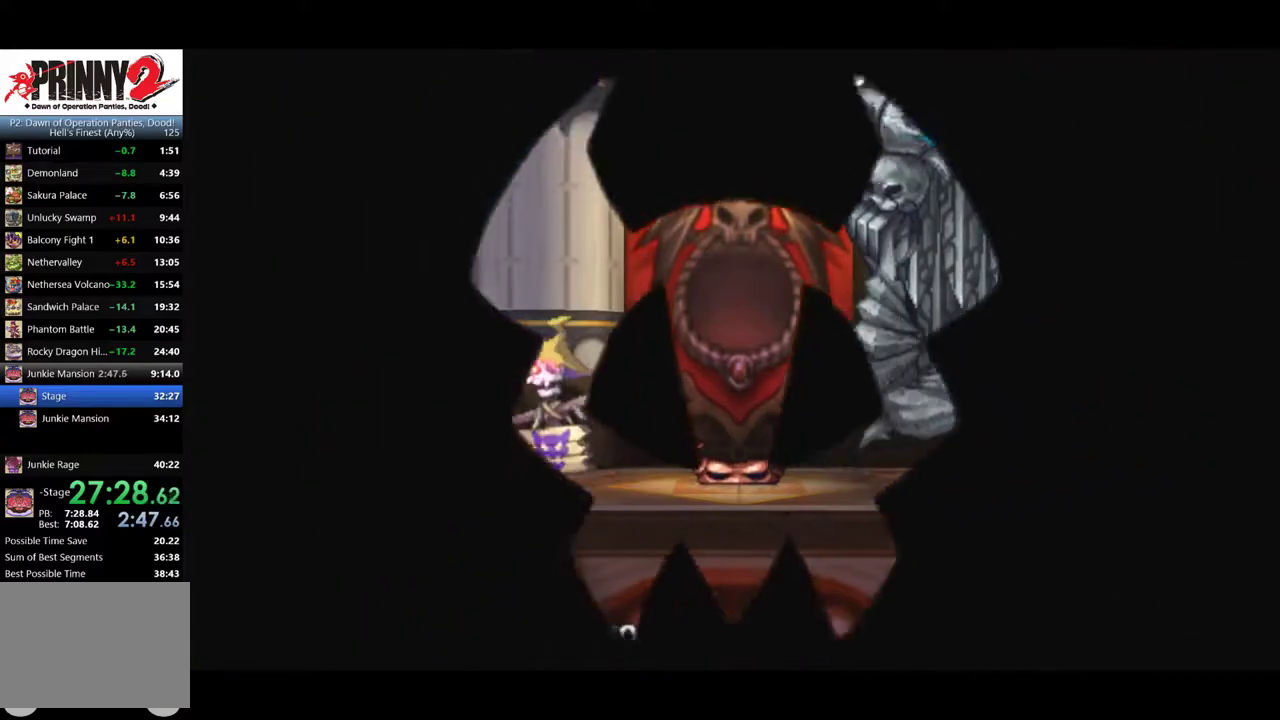
{"buttons": [], "events": [[401, "CROSS", "down"], [467, "CROSS", "up"]]}
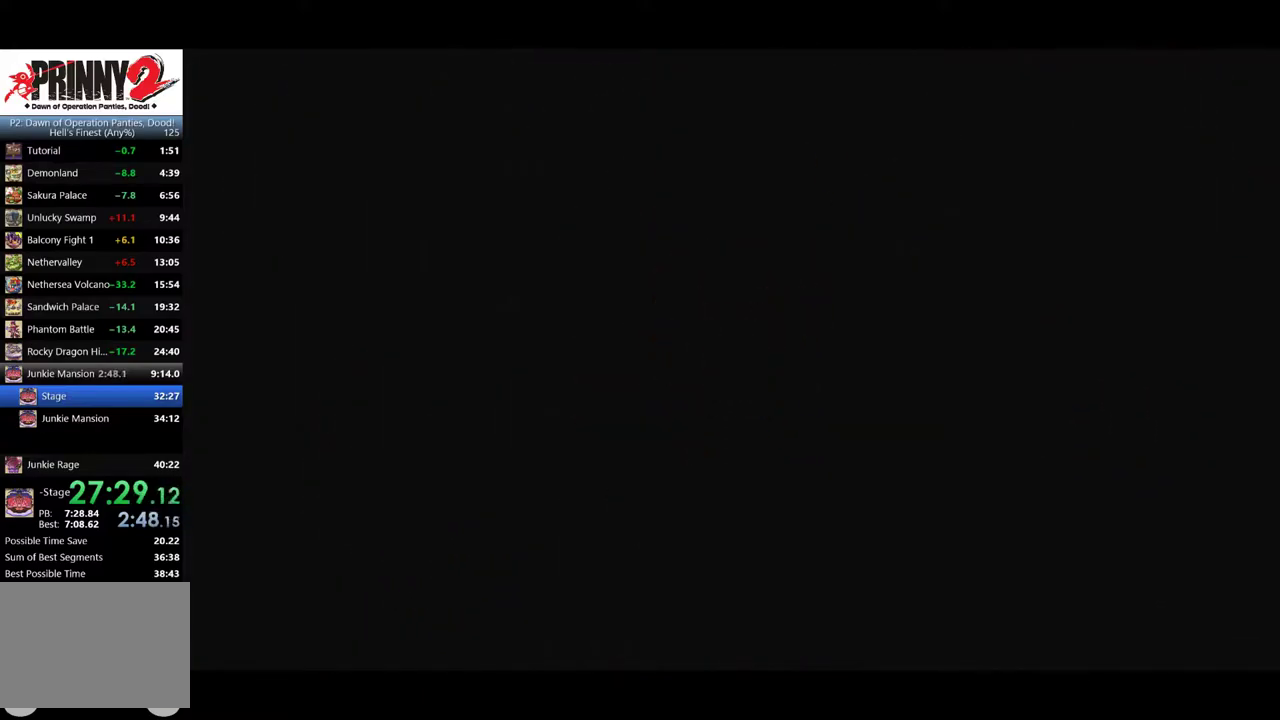
{"buttons": [], "events": [[267, "CROSS", "down"], [333, "CROSS", "up"]]}
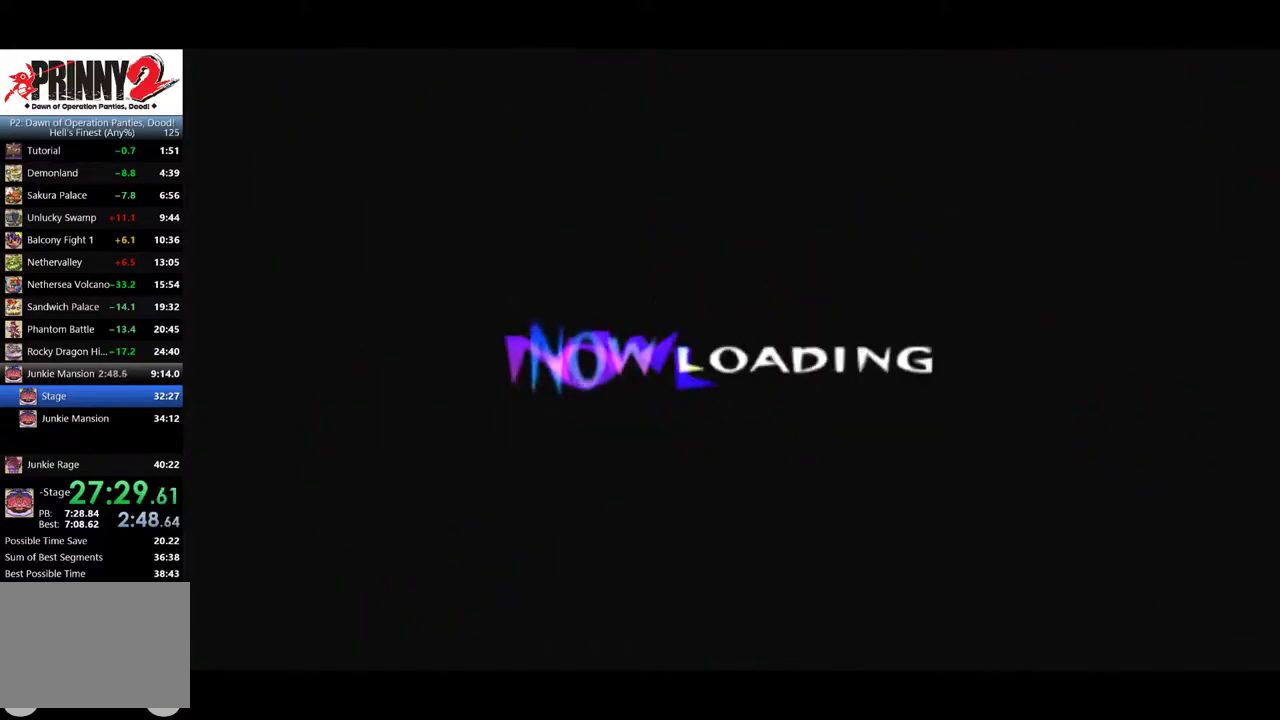
{"buttons": [], "events": [[117, "CROSS", "down"], [184, "CROSS", "up"]]}
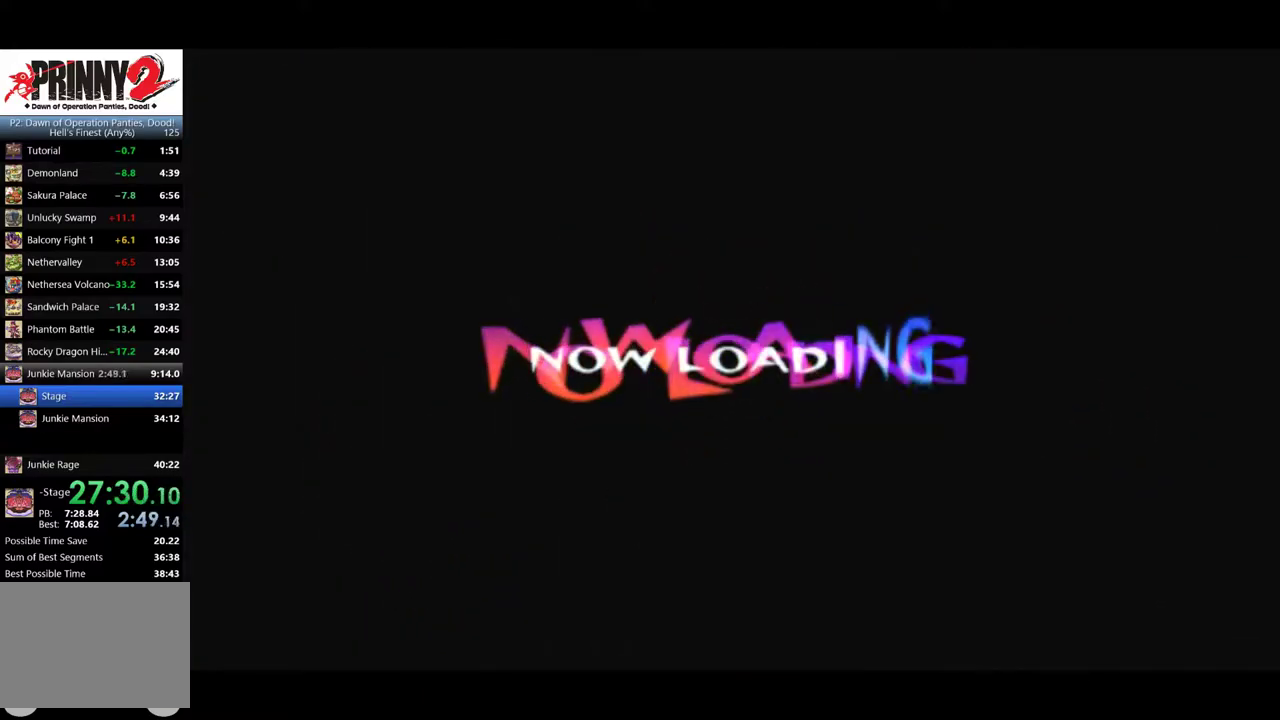
{"buttons": [], "events": [[50, "CROSS", "down"], [117, "CROSS", "up"], [300, "CROSS", "down"], [367, "CROSS", "up"]]}
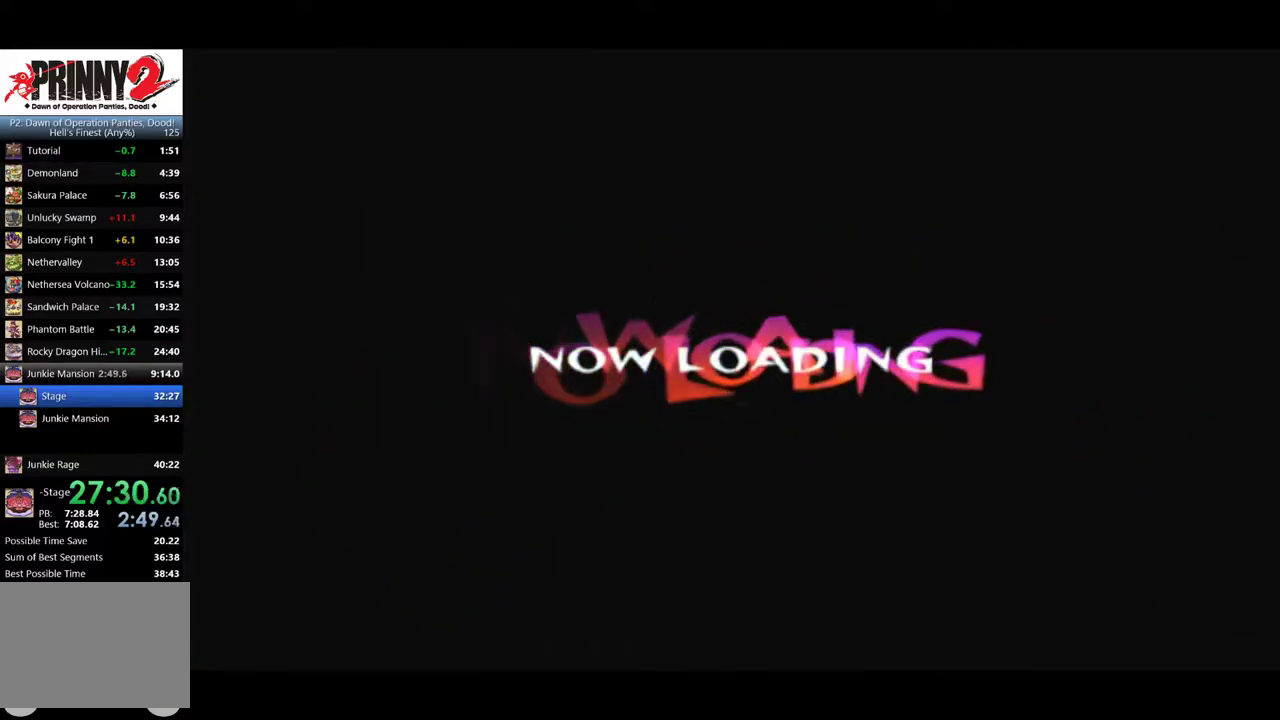
{"buttons": [], "events": [[401, "TRIANGLE", "down"], [468, "TRIANGLE", "up"]]}
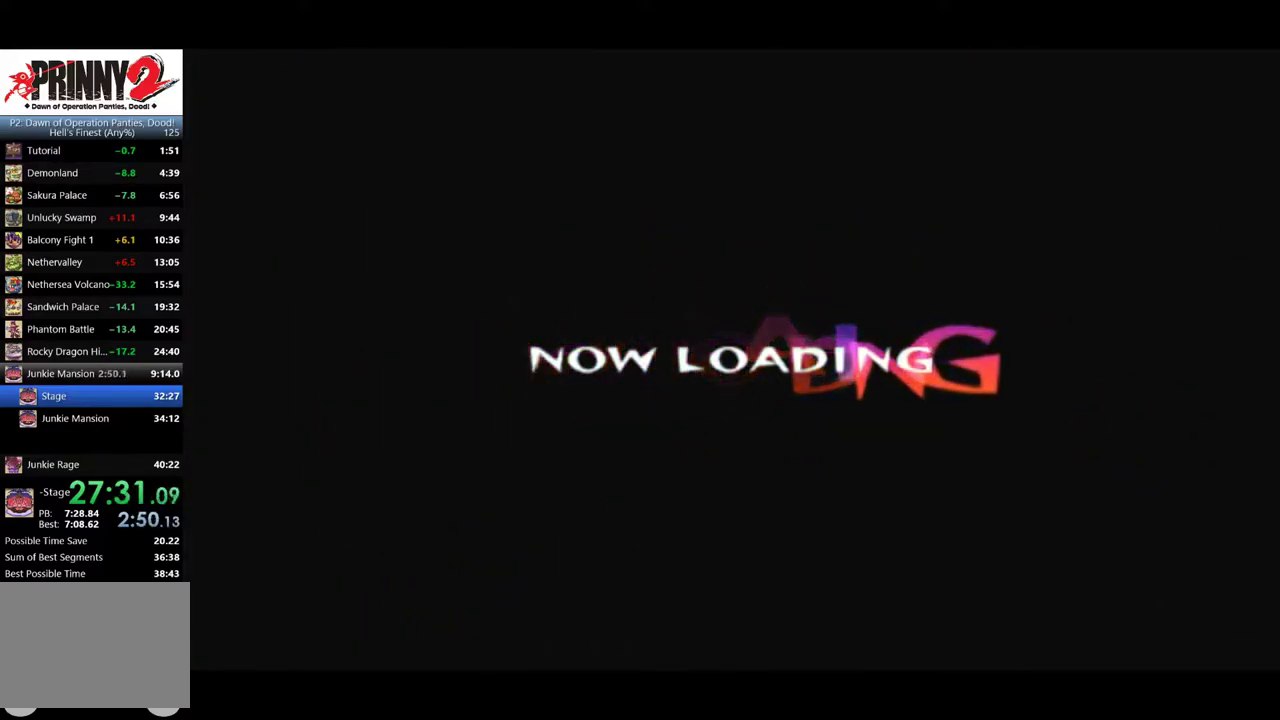
{"buttons": [], "events": [[33, "TRIANGLE", "down"], [100, "TRIANGLE", "up"], [167, "TRIANGLE", "down"], [234, "TRIANGLE", "up"], [300, "TRIANGLE", "down"], [367, "TRIANGLE", "up"], [434, "TRIANGLE", "down"], [500, "TRIANGLE", "up"]]}
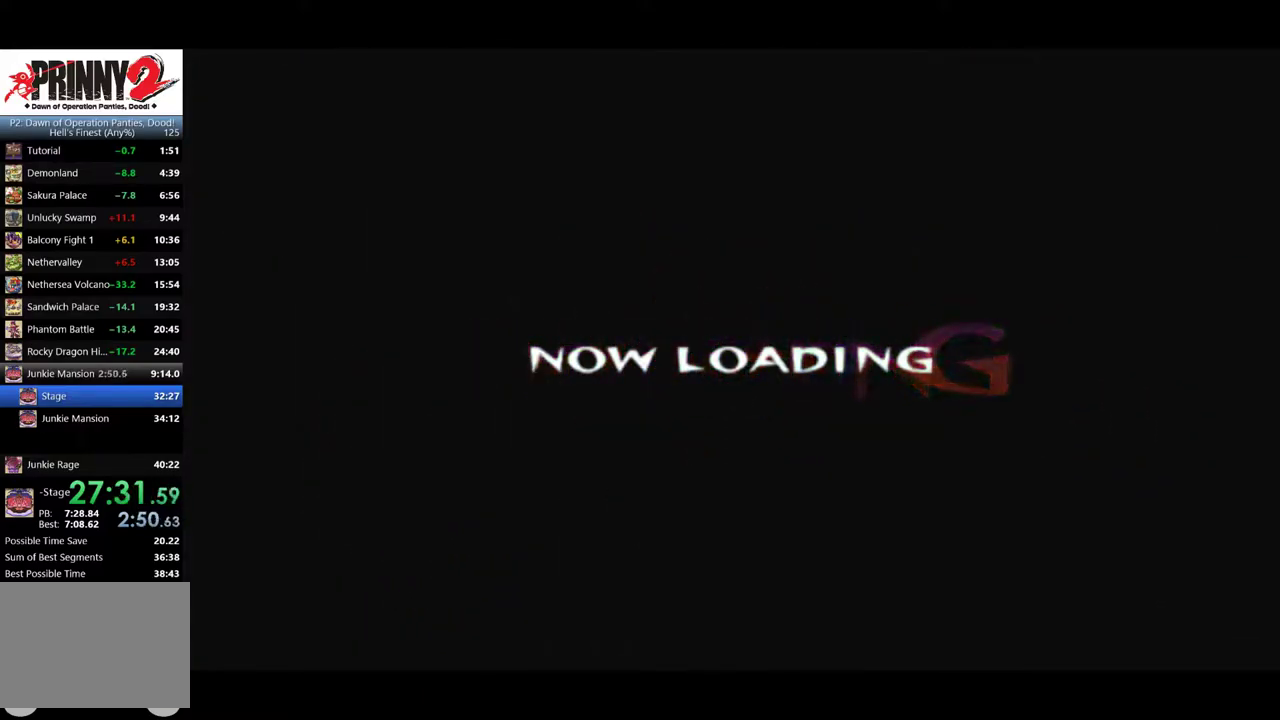
{"buttons": [], "events": [[317, "TRIANGLE", "down"], [484, "TRIANGLE", "up"]]}
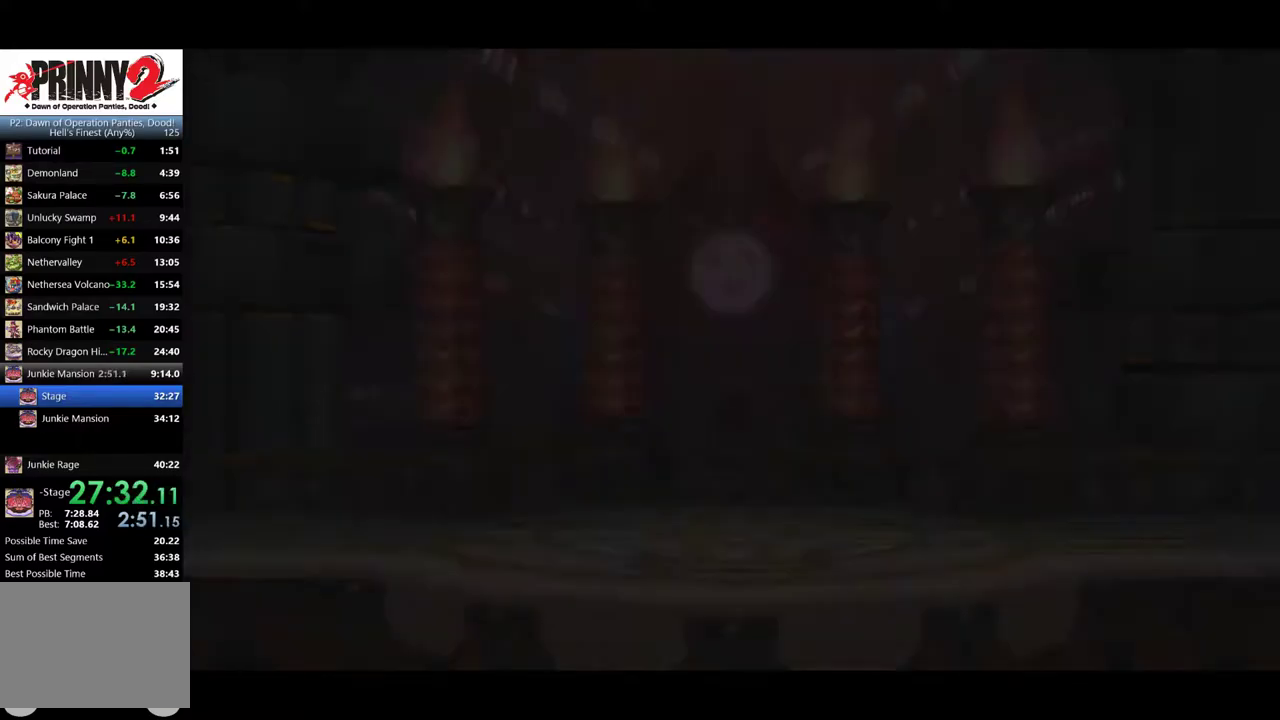
{"buttons": [], "events": [[50, "TRIANGLE", "down"], [117, "TRIANGLE", "up"], [284, "TRIANGLE", "down"], [350, "TRIANGLE", "up"], [417, "TRIANGLE", "down"], [484, "TRIANGLE", "up"]]}
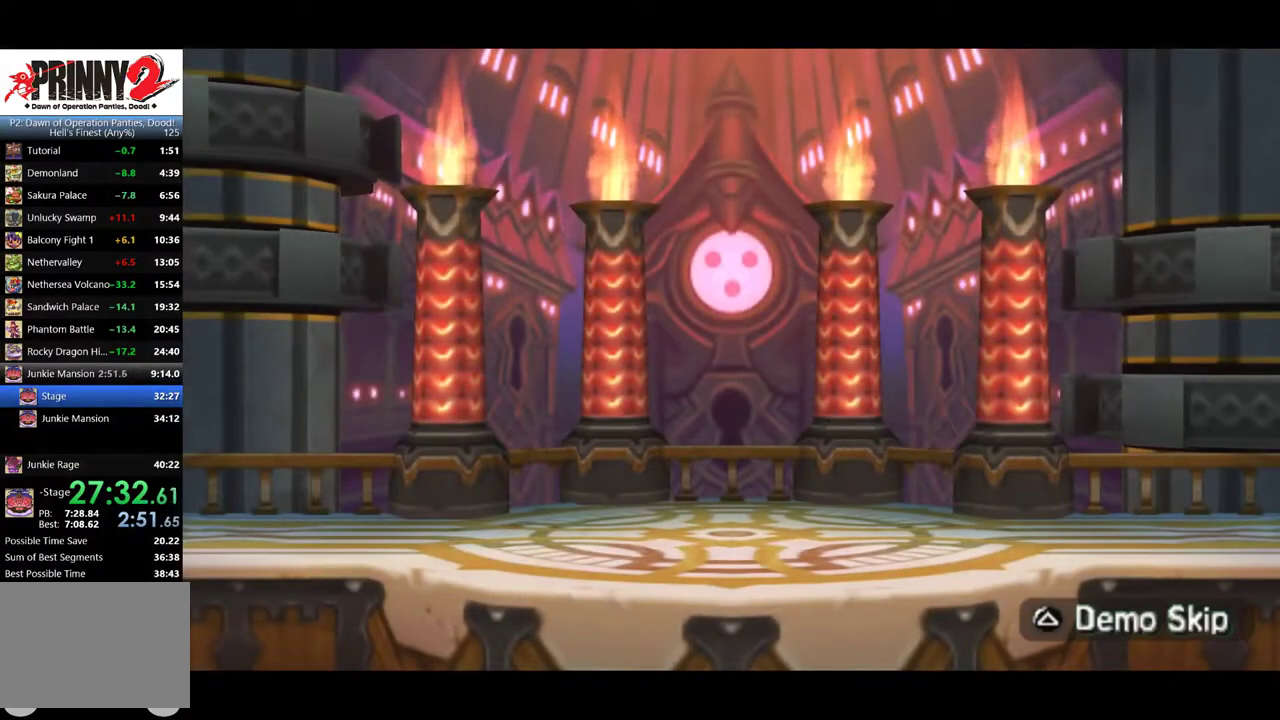
{"buttons": [], "events": [[284, "TRIANGLE", "down"], [351, "TRIANGLE", "up"]]}
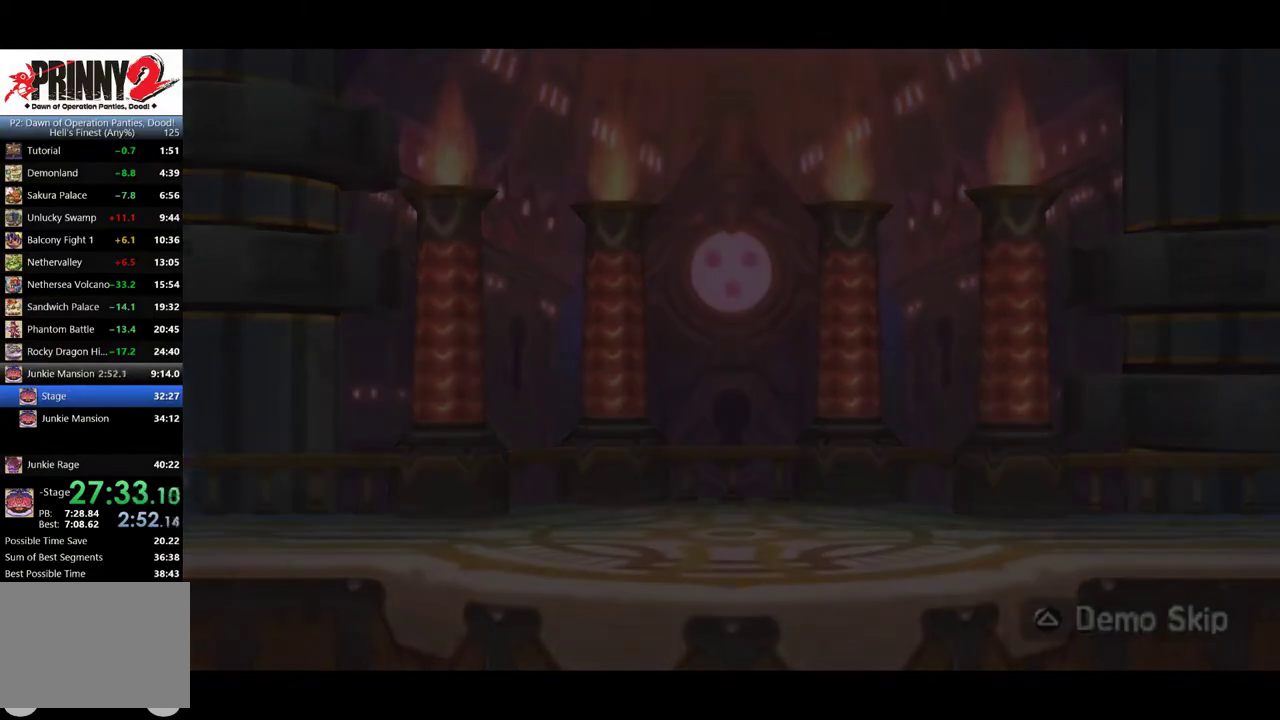
{"buttons": ["CROSS"], "events": [[467, "CROSS", "down"]]}
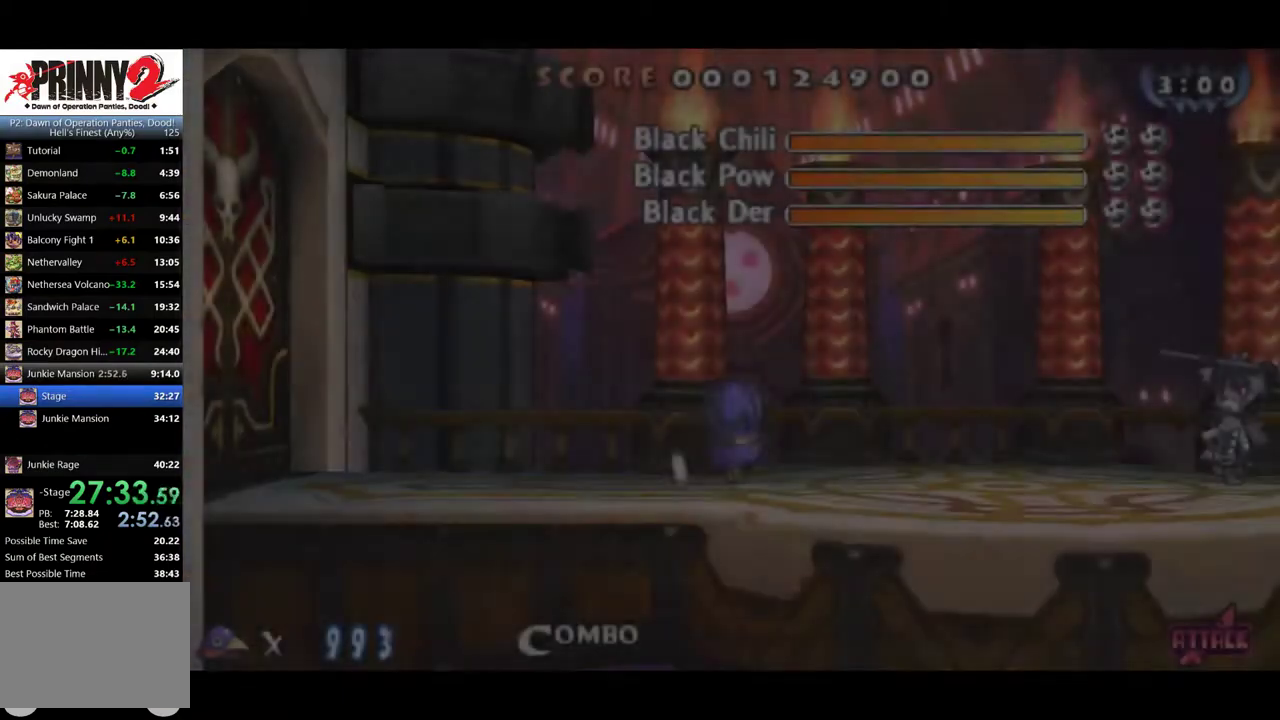
{"buttons": [], "events": [[67, "CROSS", "up"]]}
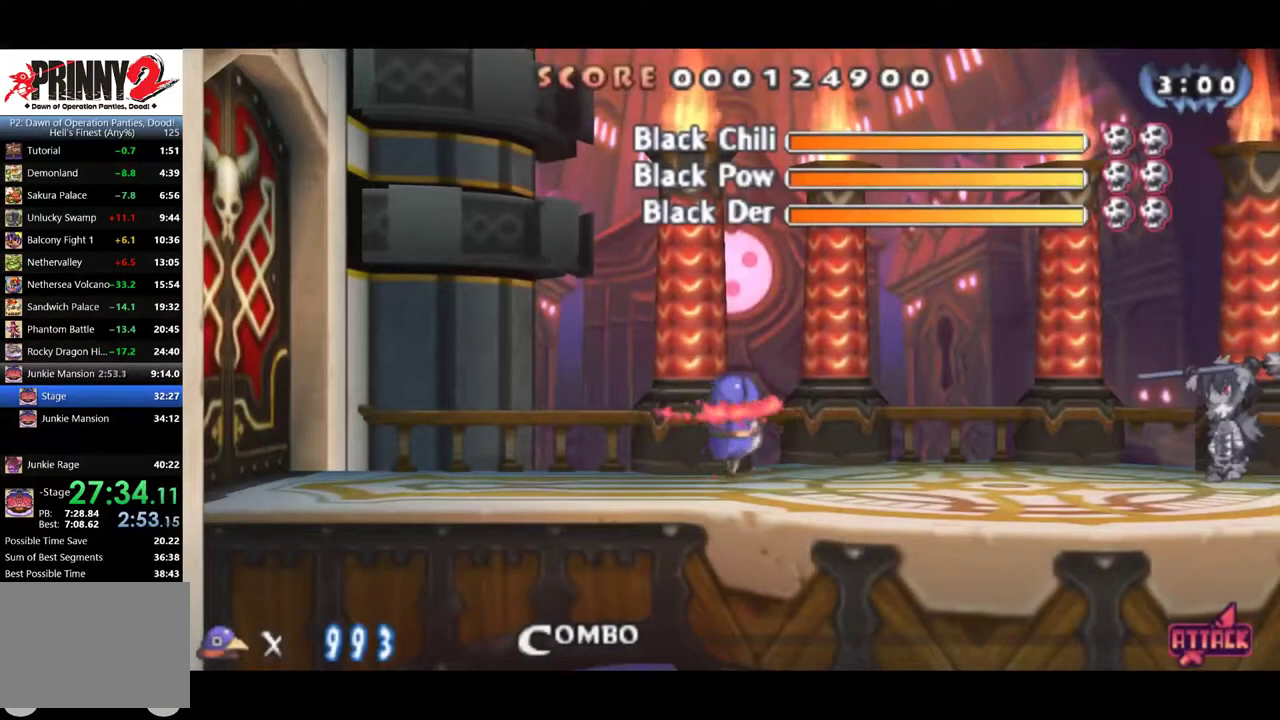
{"buttons": [], "events": []}
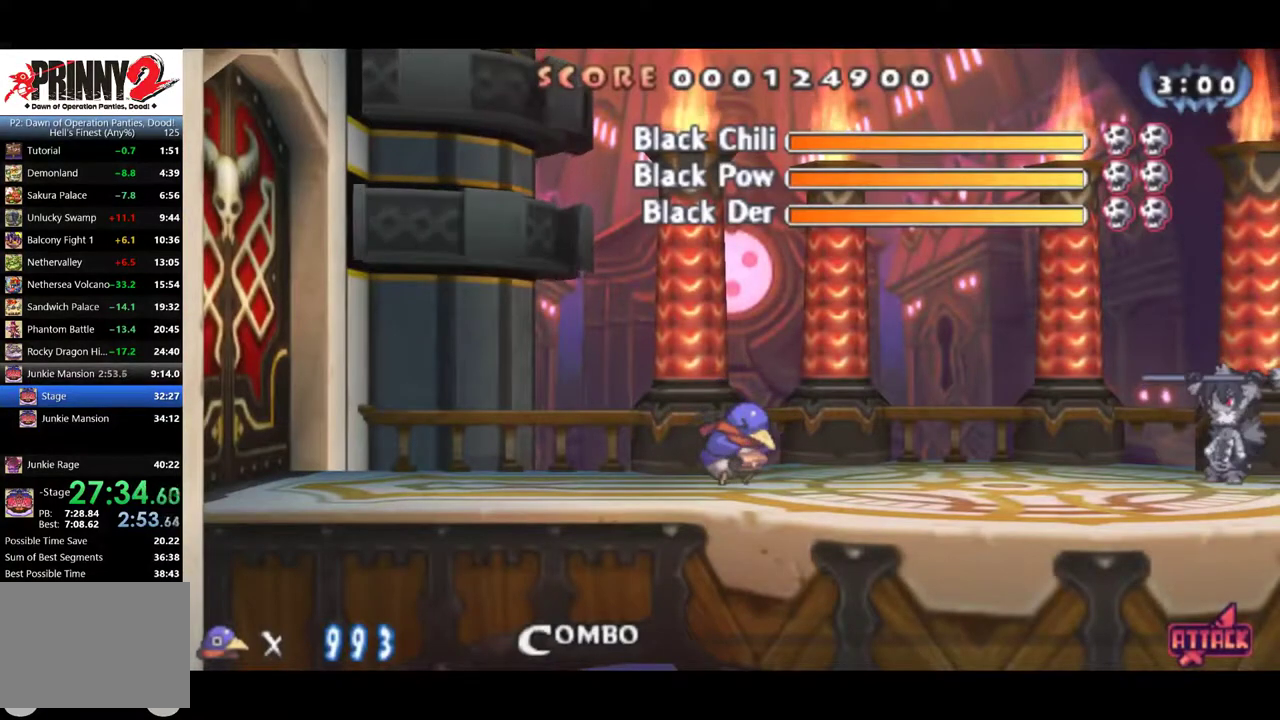
{"buttons": ["CROSS"], "events": [[51, "CROSS", "down"]]}
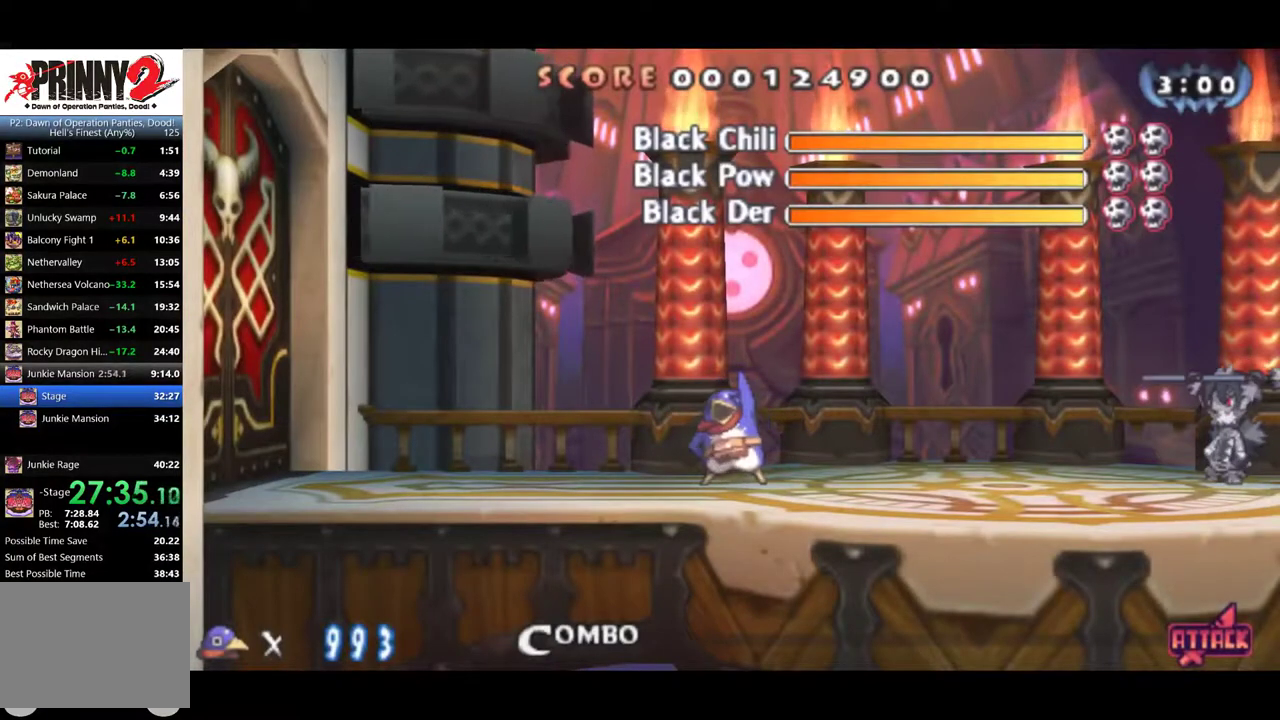
{"buttons": [], "events": [[350, "CROSS", "up"]]}
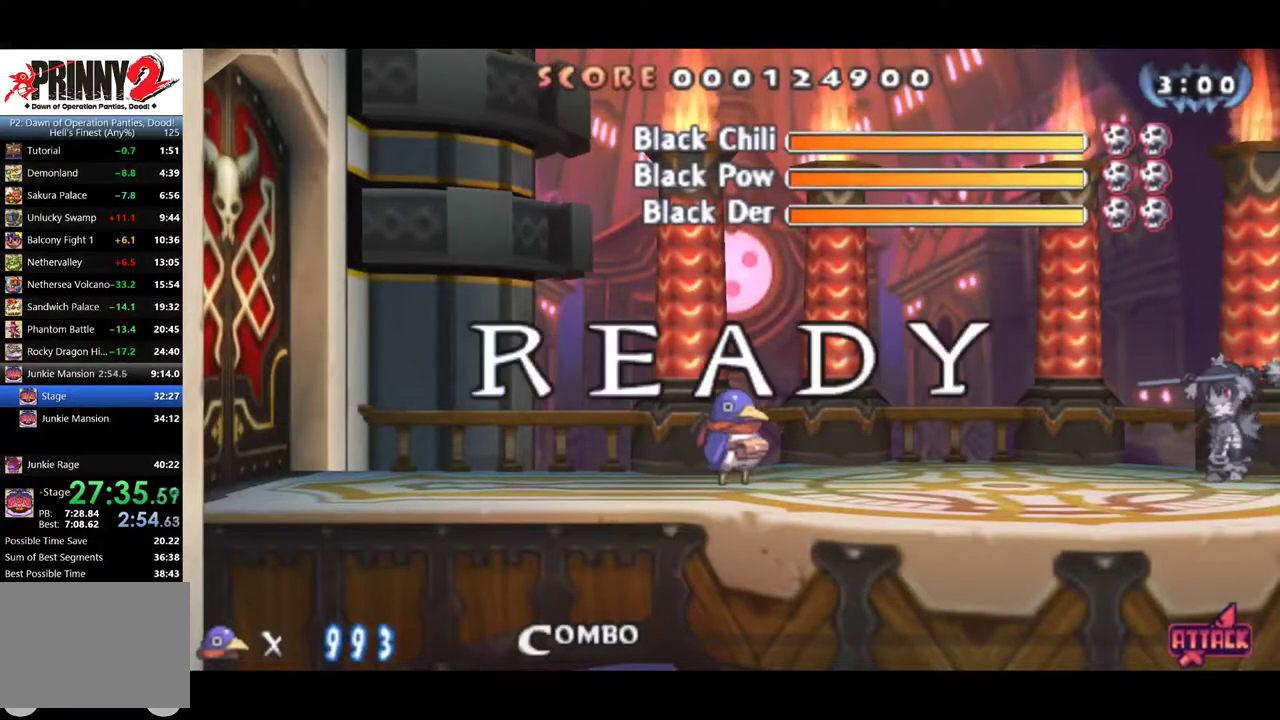
{"buttons": [], "events": []}
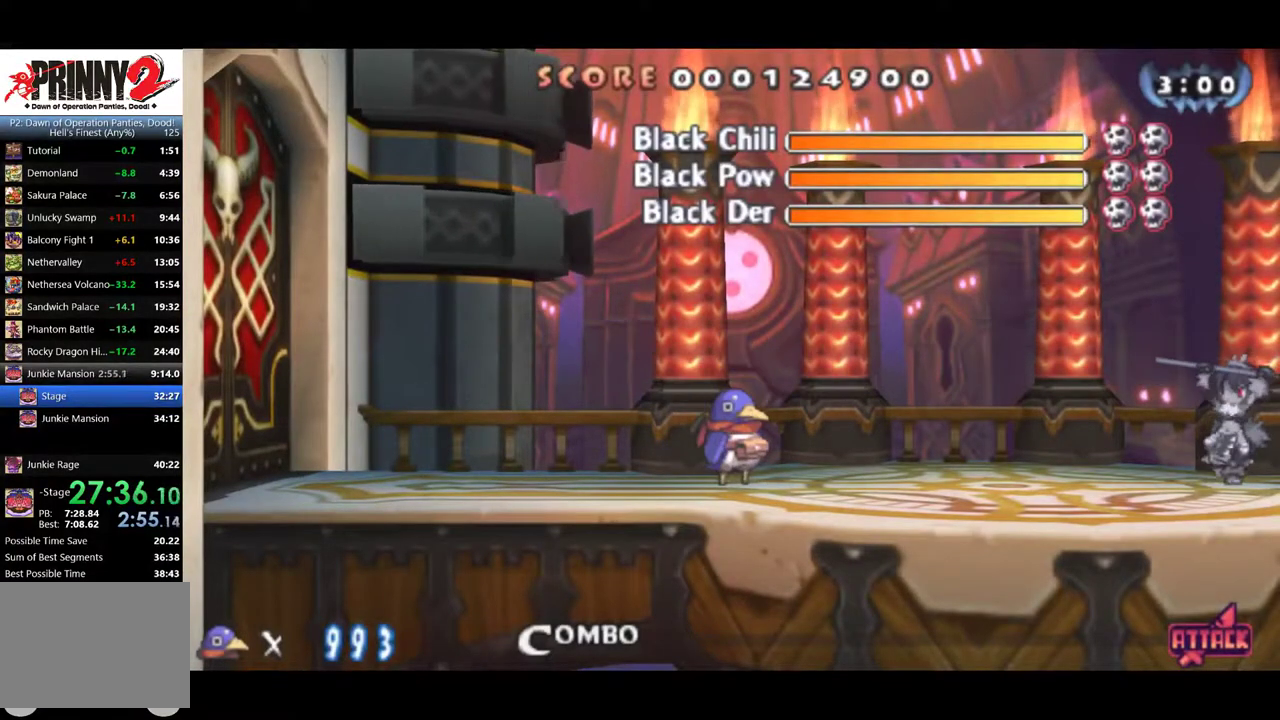
{"buttons": ["CROSS"], "events": [[100, "CROSS", "down"], [384, "CROSS", "up"], [434, "CROSS", "down"]]}
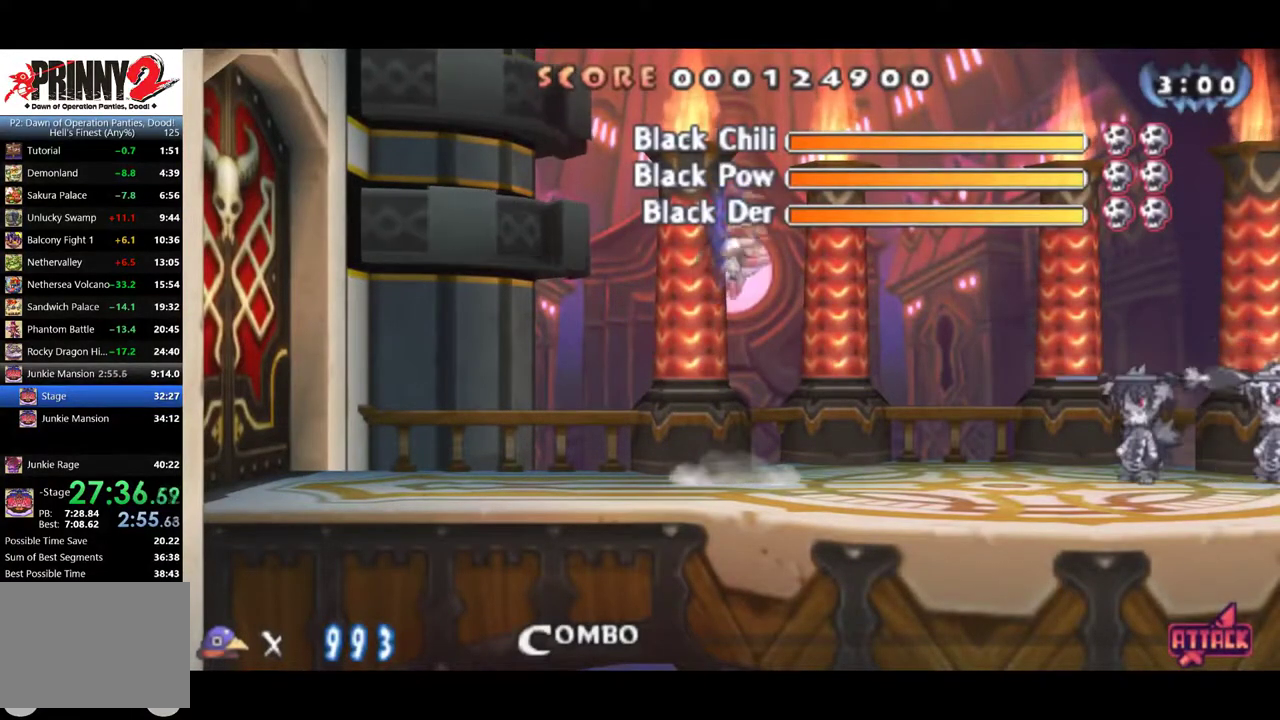
{"buttons": ["SQUARE"], "events": [[251, "SQUARE", "down"], [334, "CROSS", "up"]]}
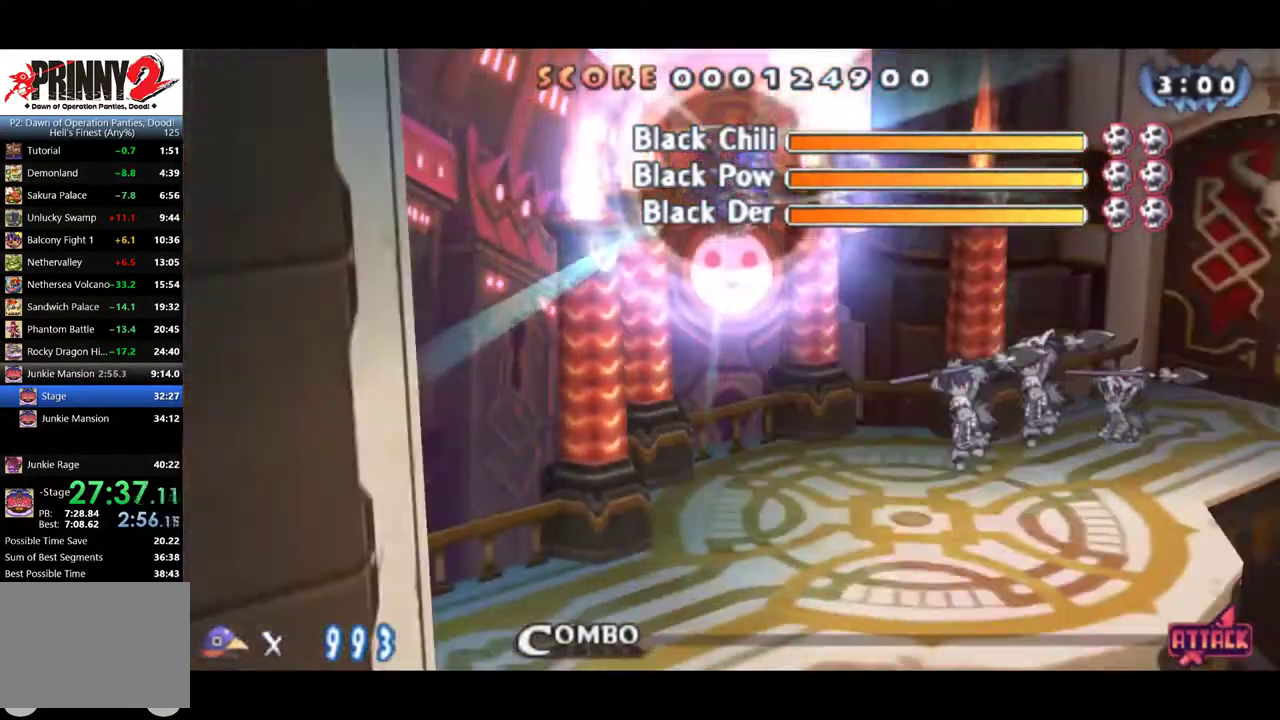
{"buttons": ["SQUARE"], "events": [[100, "SQUARE", "up"], [150, "SQUARE", "down"], [200, "SQUARE", "up"], [250, "SQUARE", "down"], [300, "SQUARE", "up"], [350, "SQUARE", "down"]]}
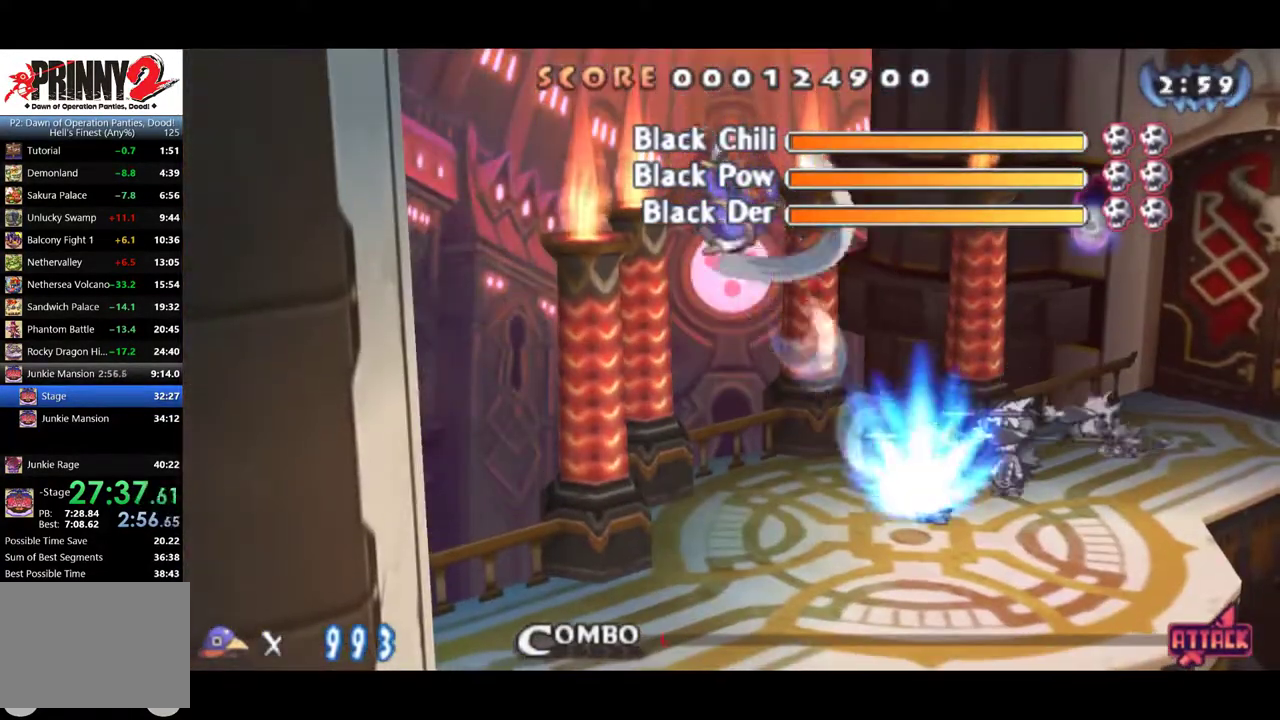
{"buttons": ["SQUARE"], "events": [[234, "SQUARE", "up"], [284, "SQUARE", "down"]]}
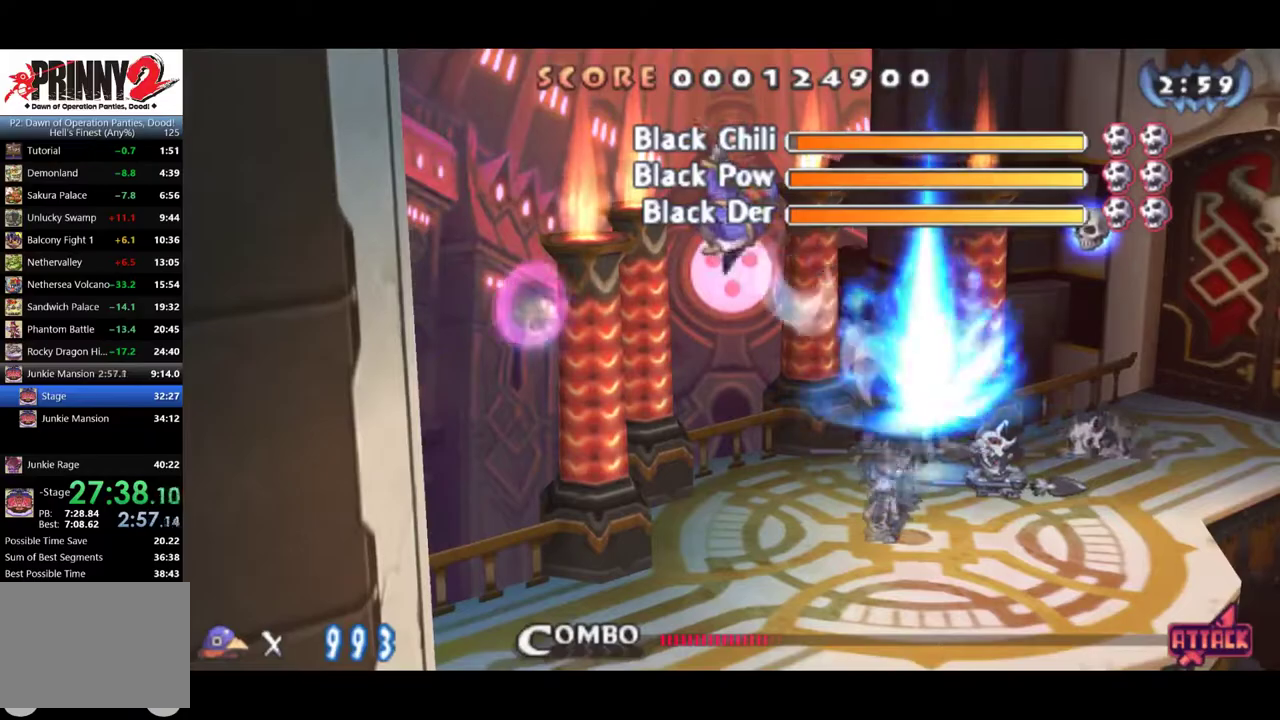
{"buttons": [], "events": [[67, "SQUARE", "up"], [117, "SQUARE", "down"], [384, "SQUARE", "up"], [434, "SQUARE", "down"], [484, "SQUARE", "up"]]}